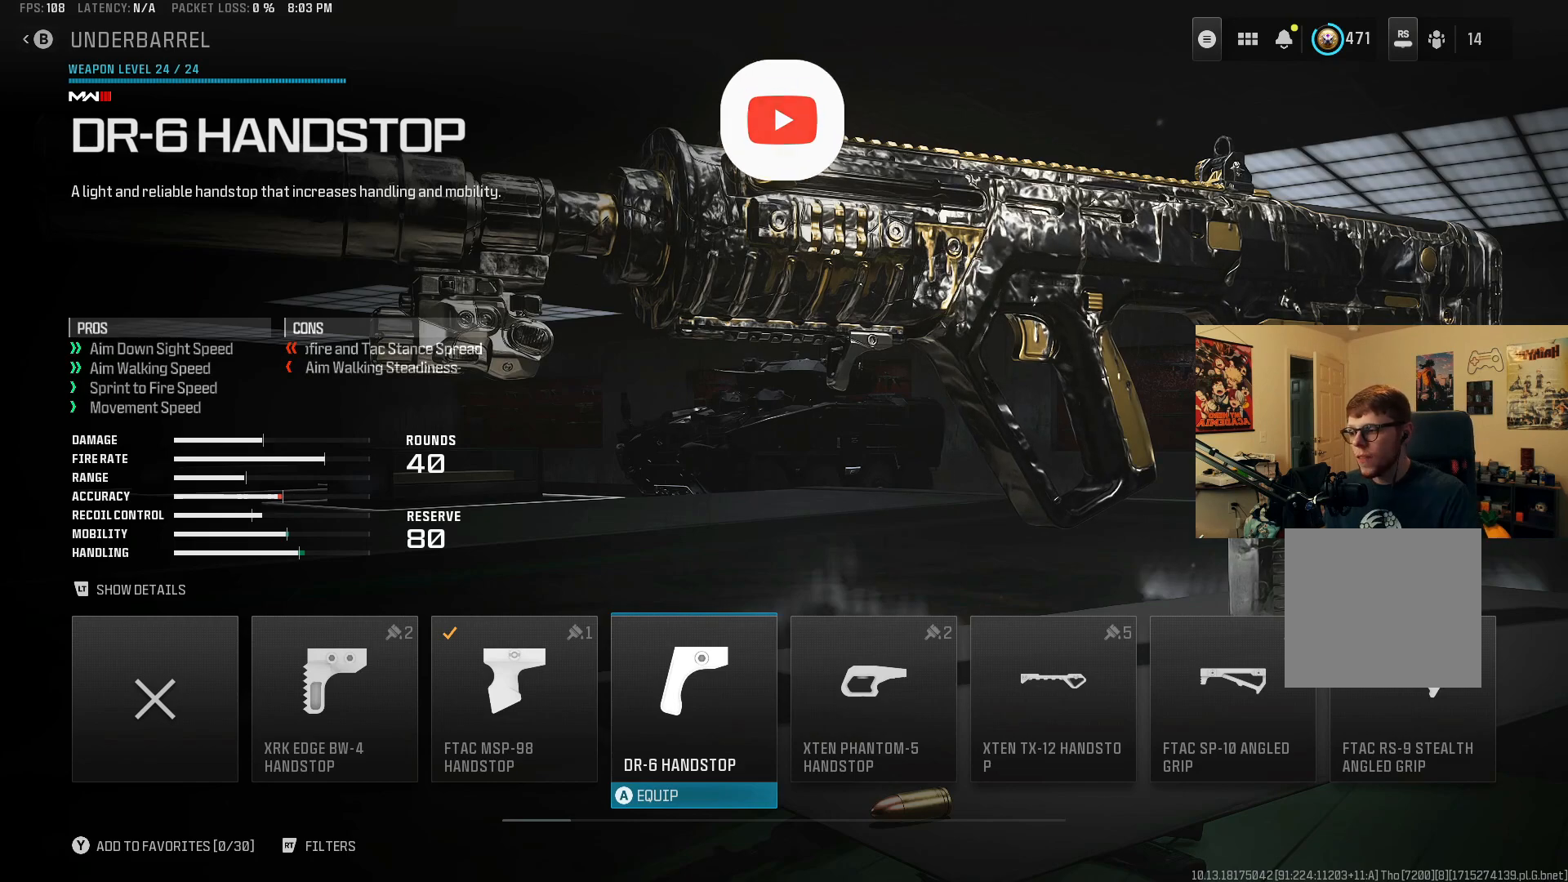
Gameplay with a controller (Xbox layout); each line is a JSON object with the inputs held at the frame after it. "events" lists button and stick changes between this image and that frame as [ms after this image, input, new state], when the widget could be followed in between. Not read: R3.
{"buttons": ["DPAD_LEFT"], "left_stick": "center", "right_stick": "center", "events": [[500, "DPAD_LEFT", "down"]]}
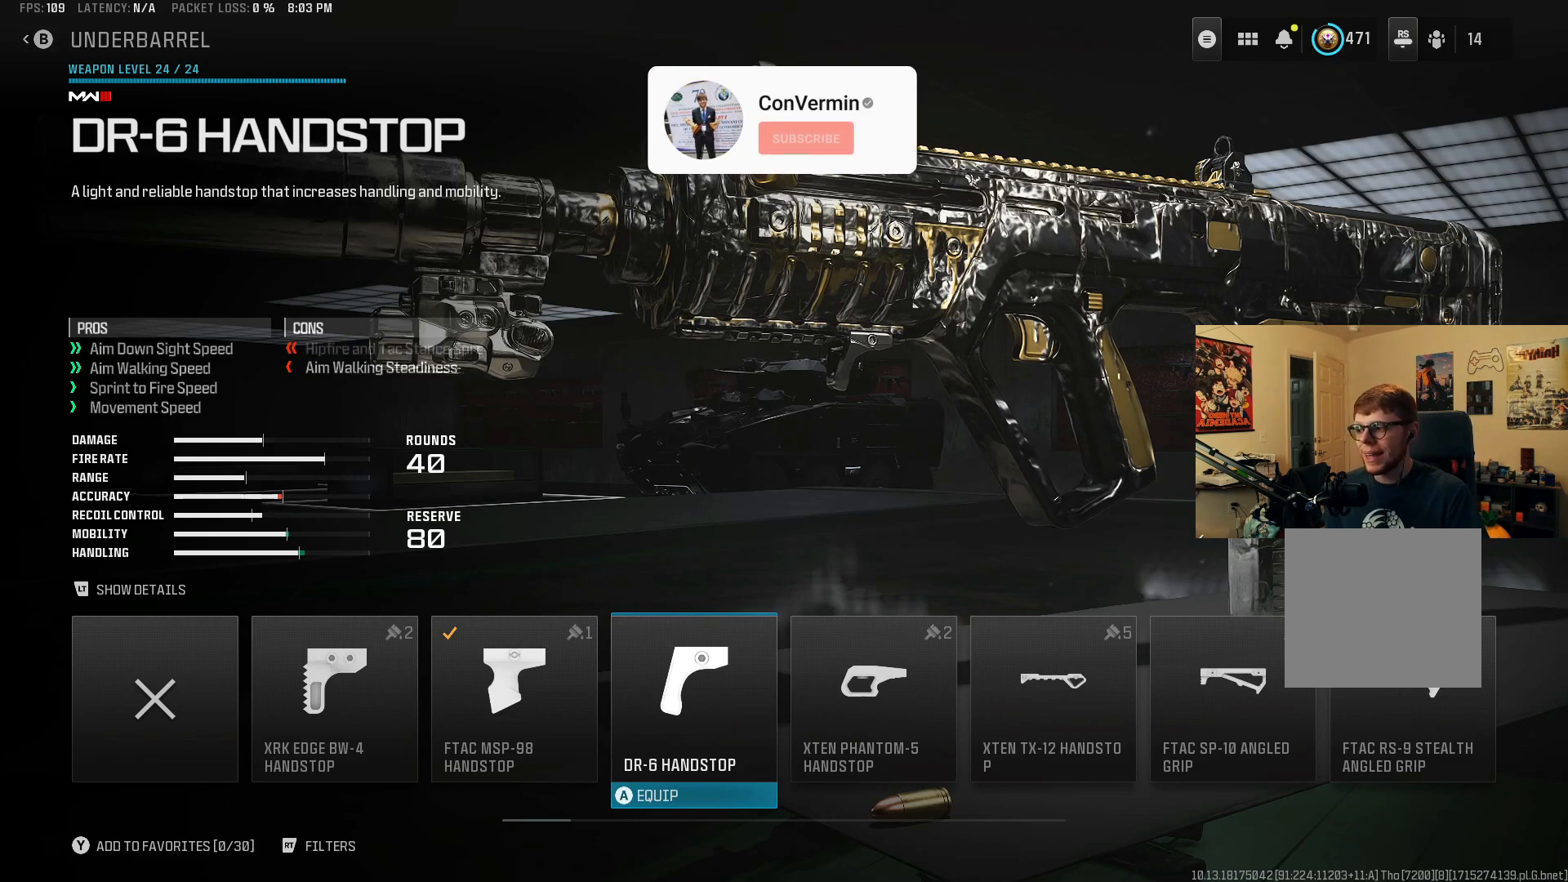
{"buttons": [], "left_stick": "center", "right_stick": "center", "events": [[150, "DPAD_LEFT", "up"]]}
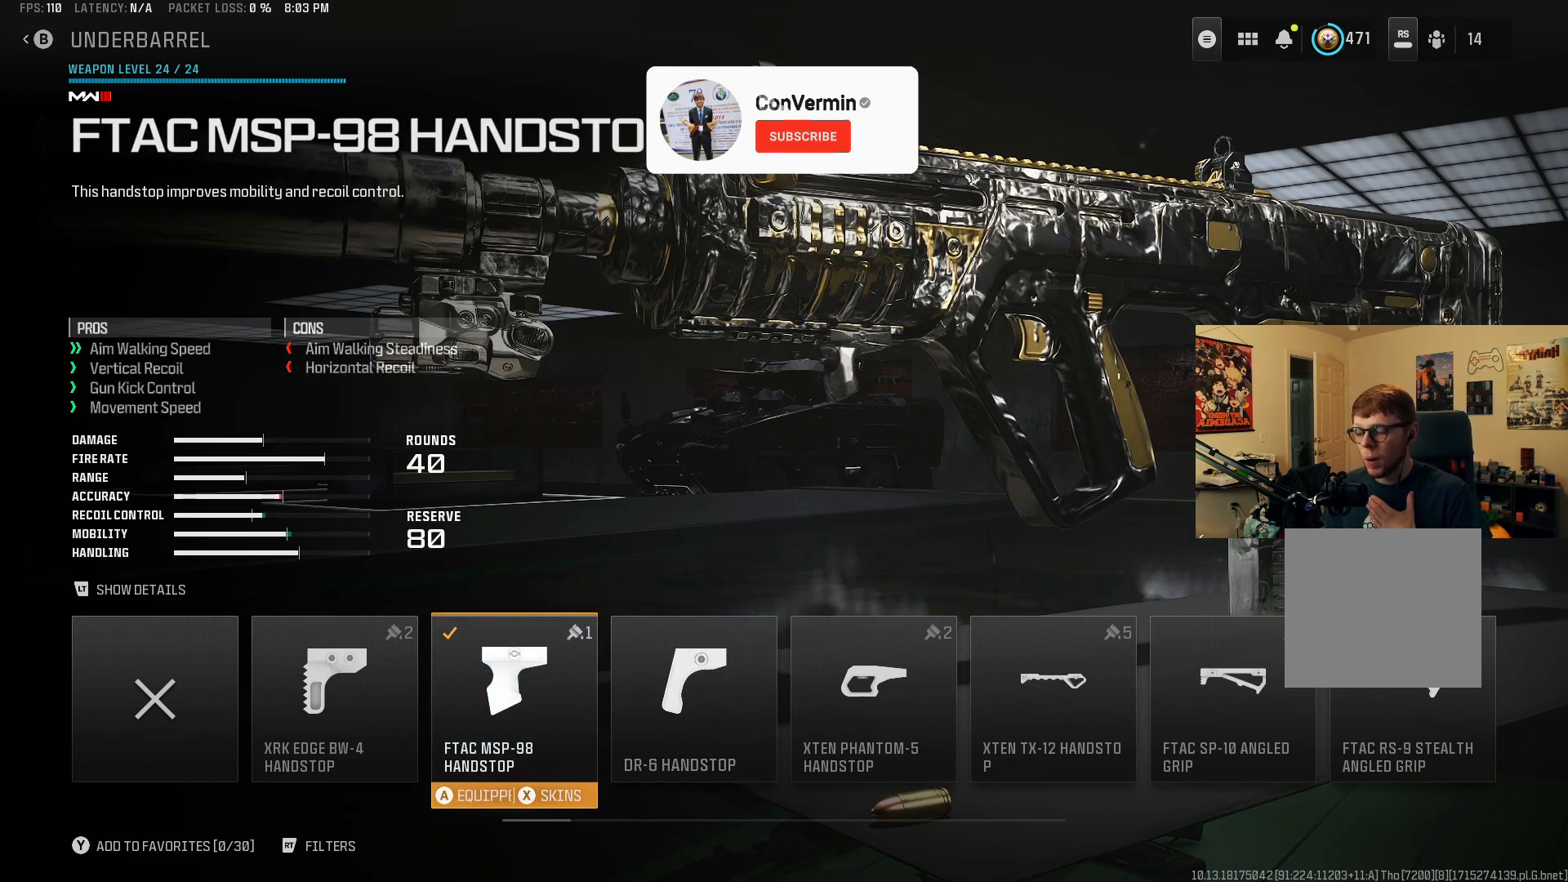
{"buttons": [], "left_stick": "center", "right_stick": "center", "events": []}
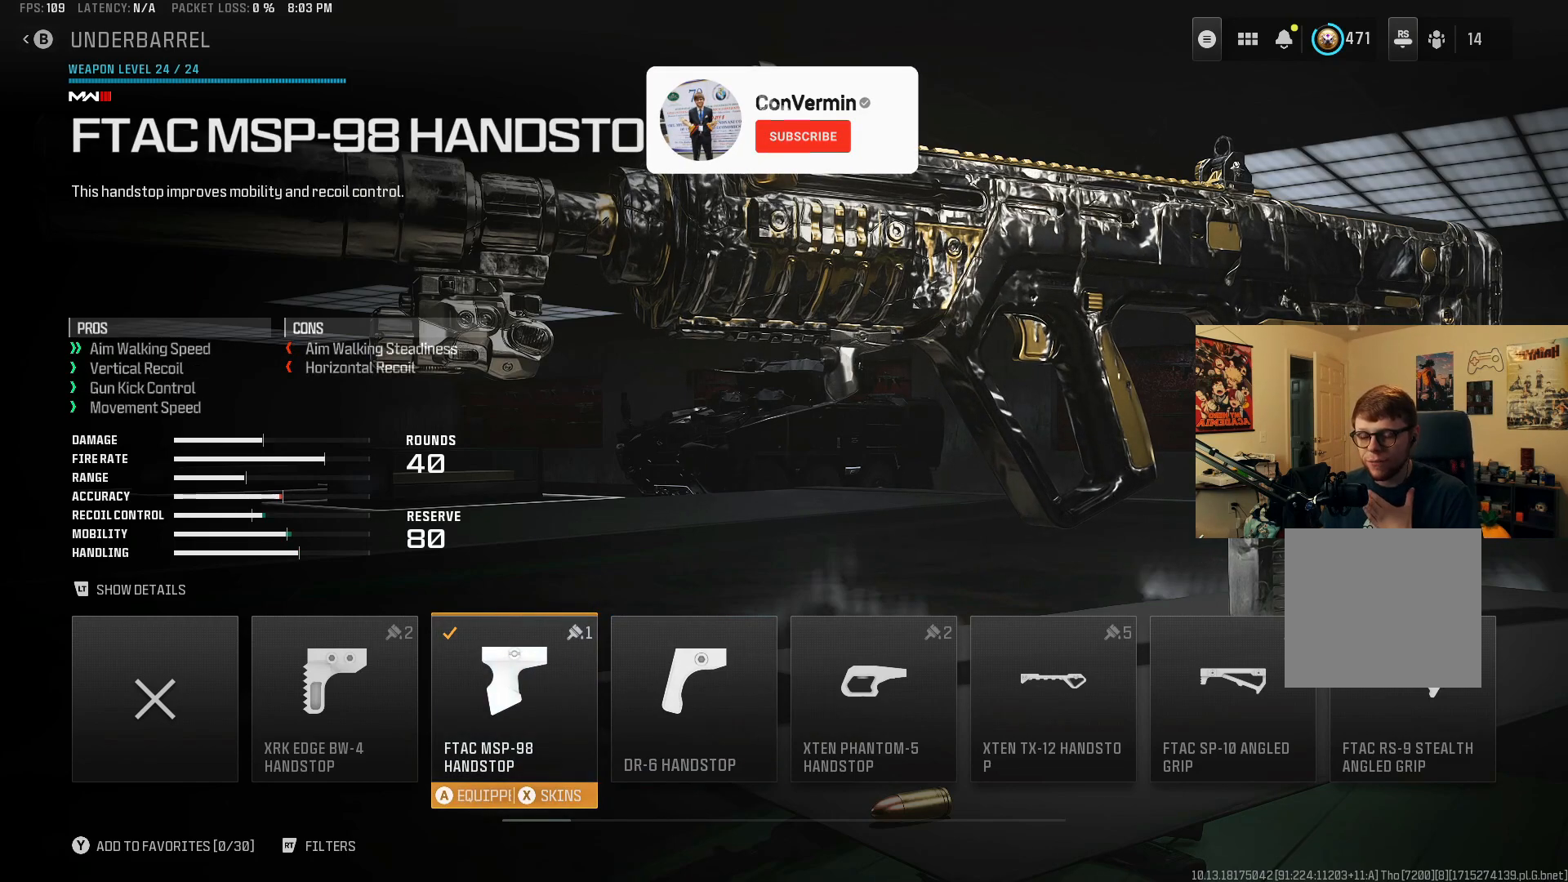
{"buttons": [], "left_stick": "center", "right_stick": "center", "events": []}
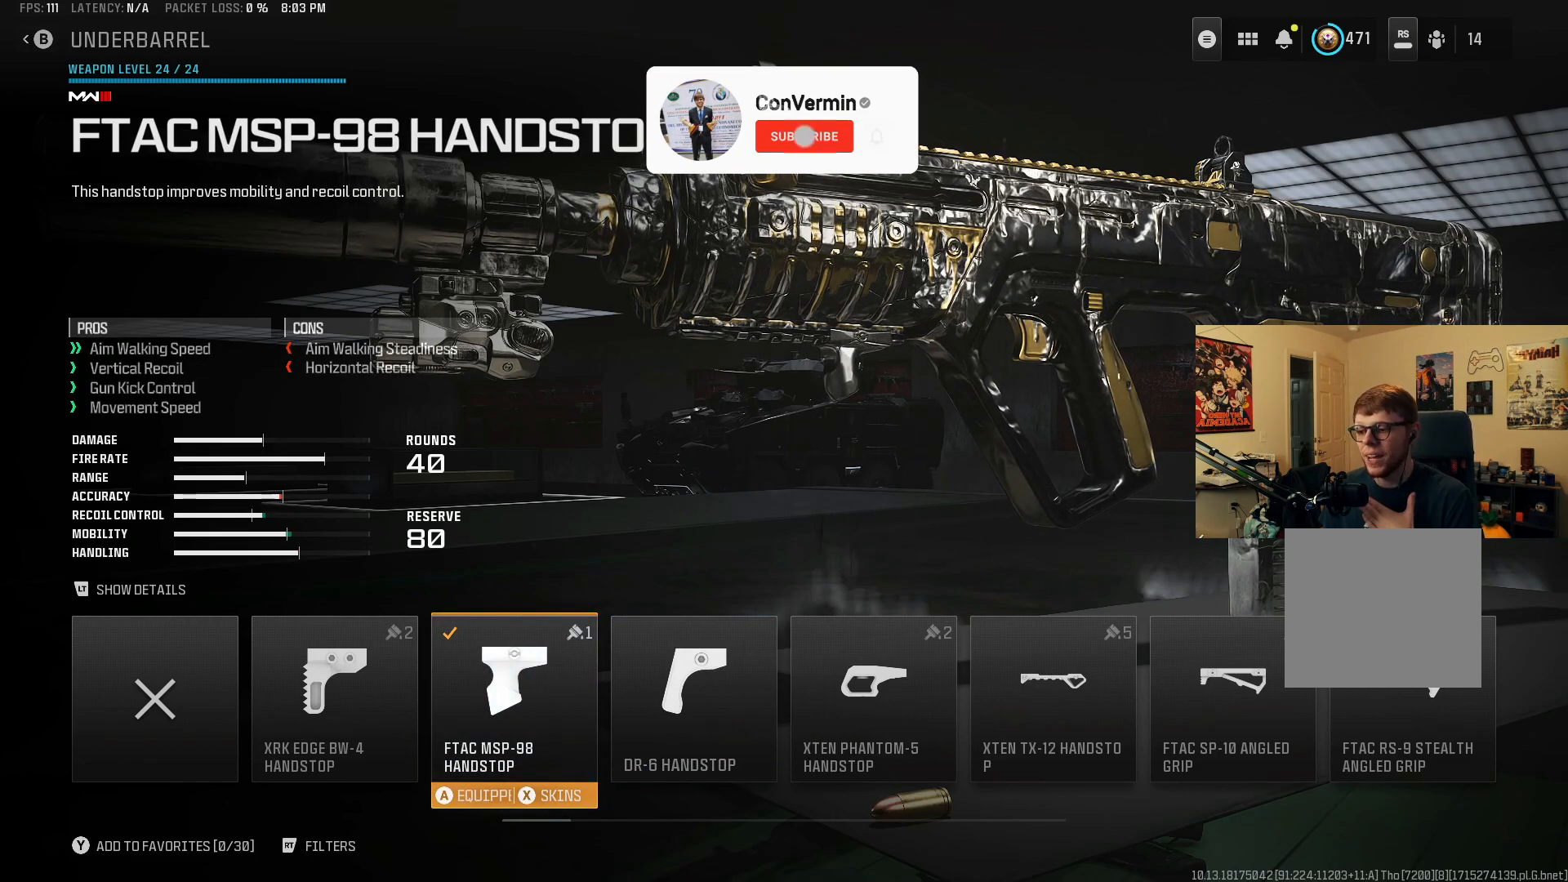
{"buttons": [], "left_stick": "center", "right_stick": "center", "events": []}
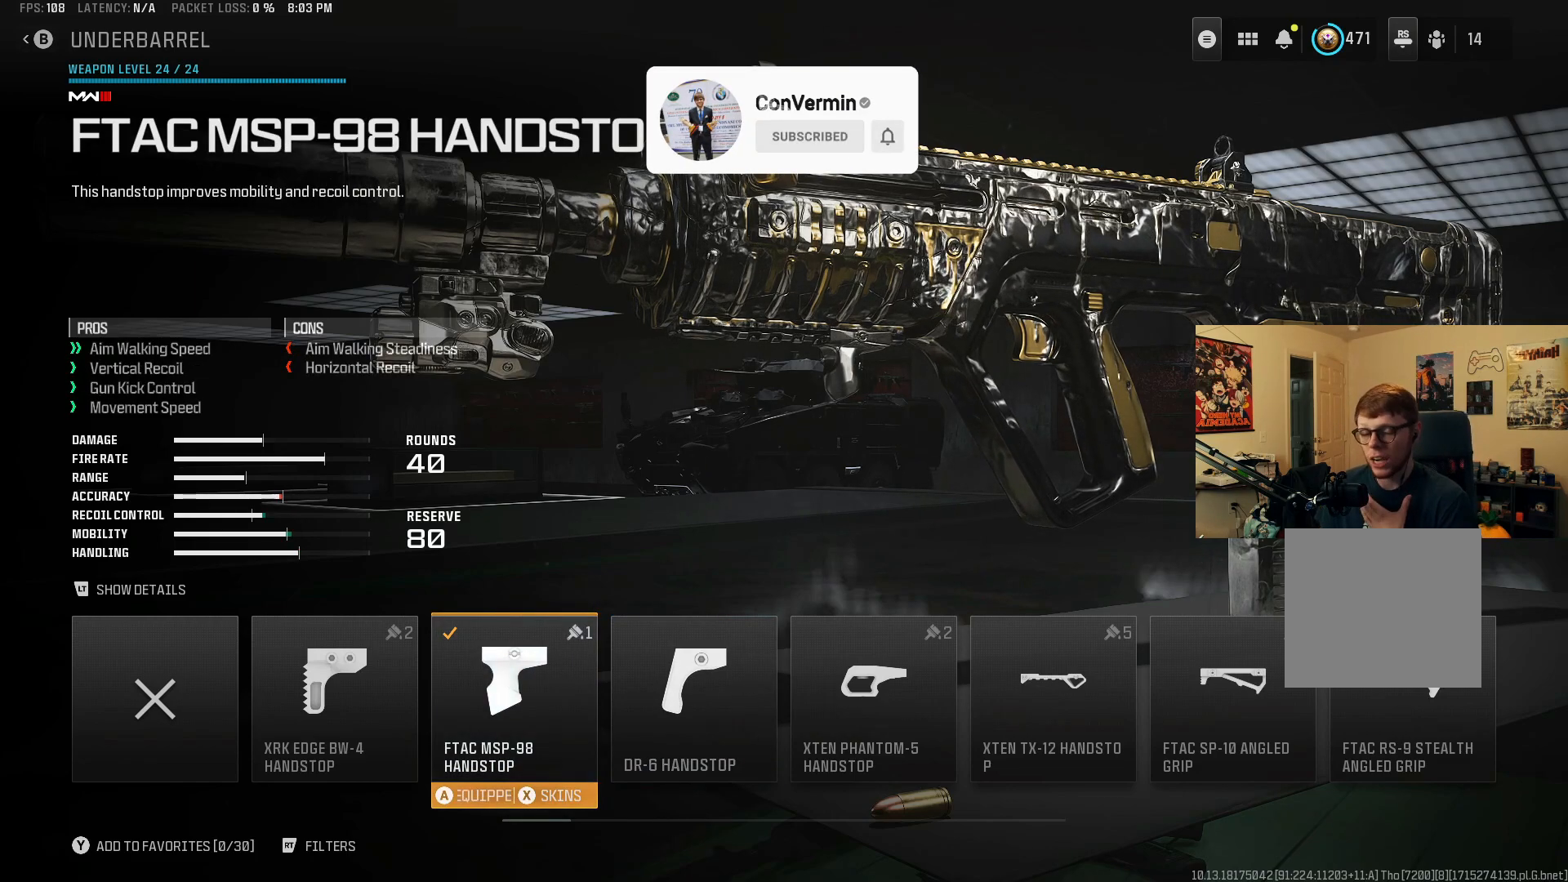
{"buttons": [], "left_stick": "center", "right_stick": "center", "events": []}
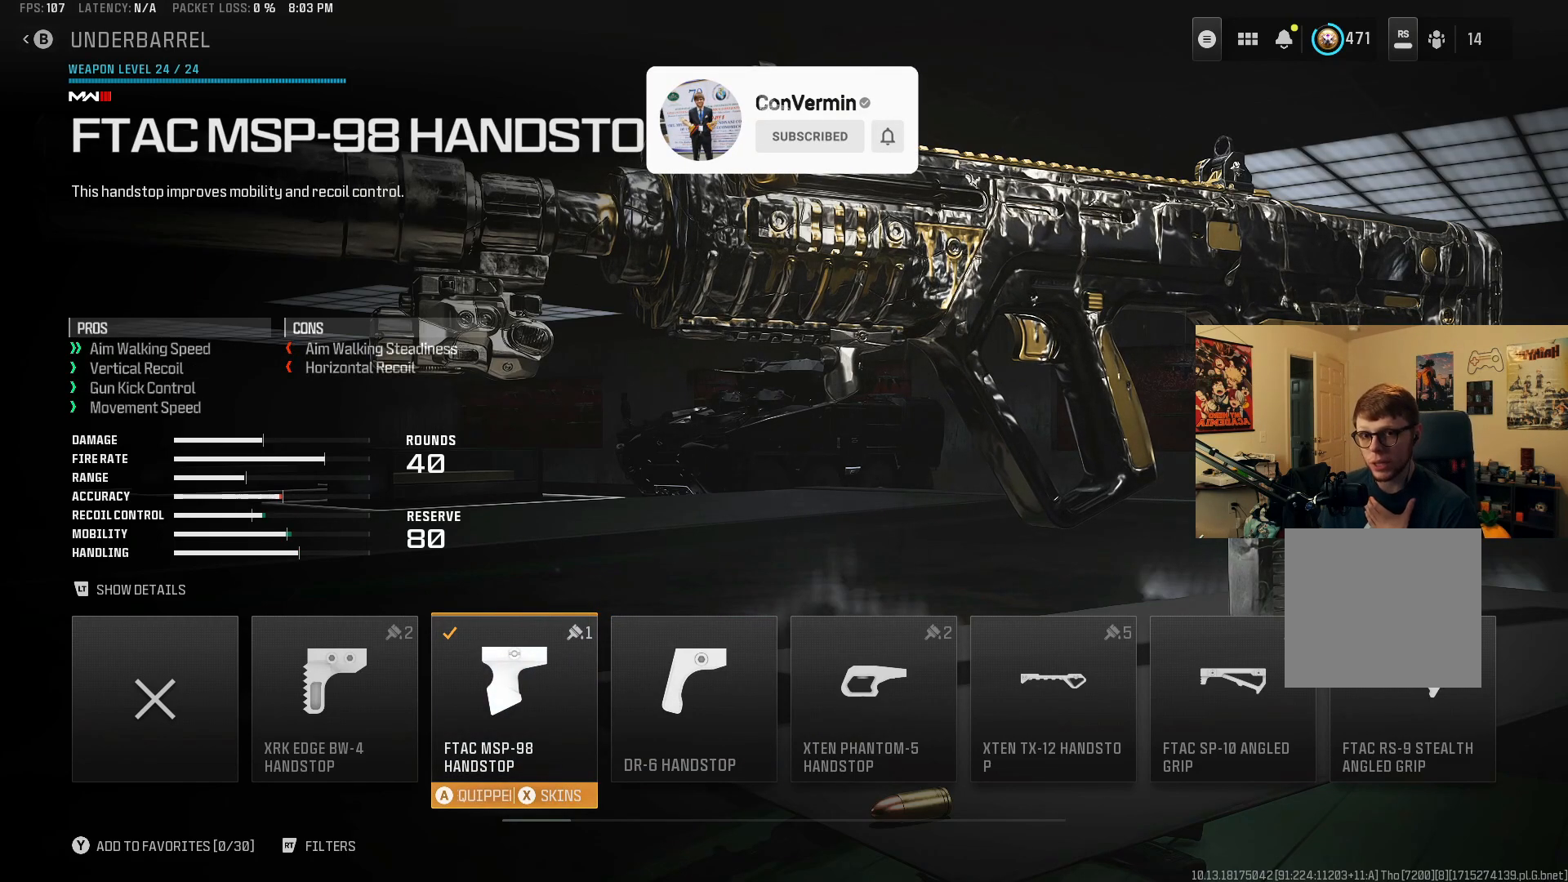
{"buttons": [], "left_stick": "center", "right_stick": "center", "events": []}
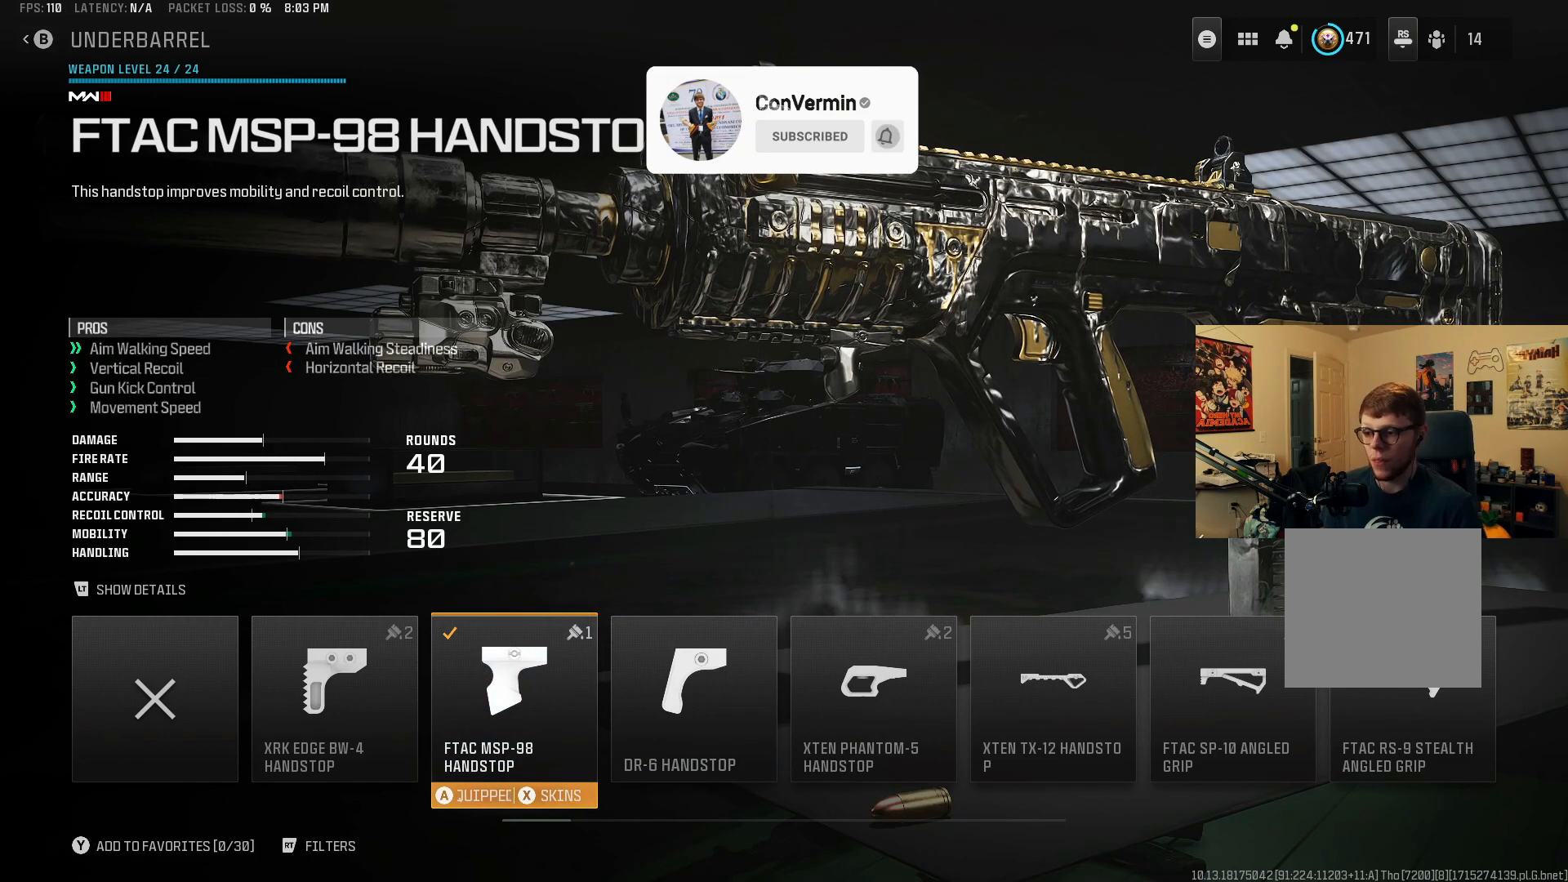
{"buttons": [], "left_stick": "center", "right_stick": "center", "events": []}
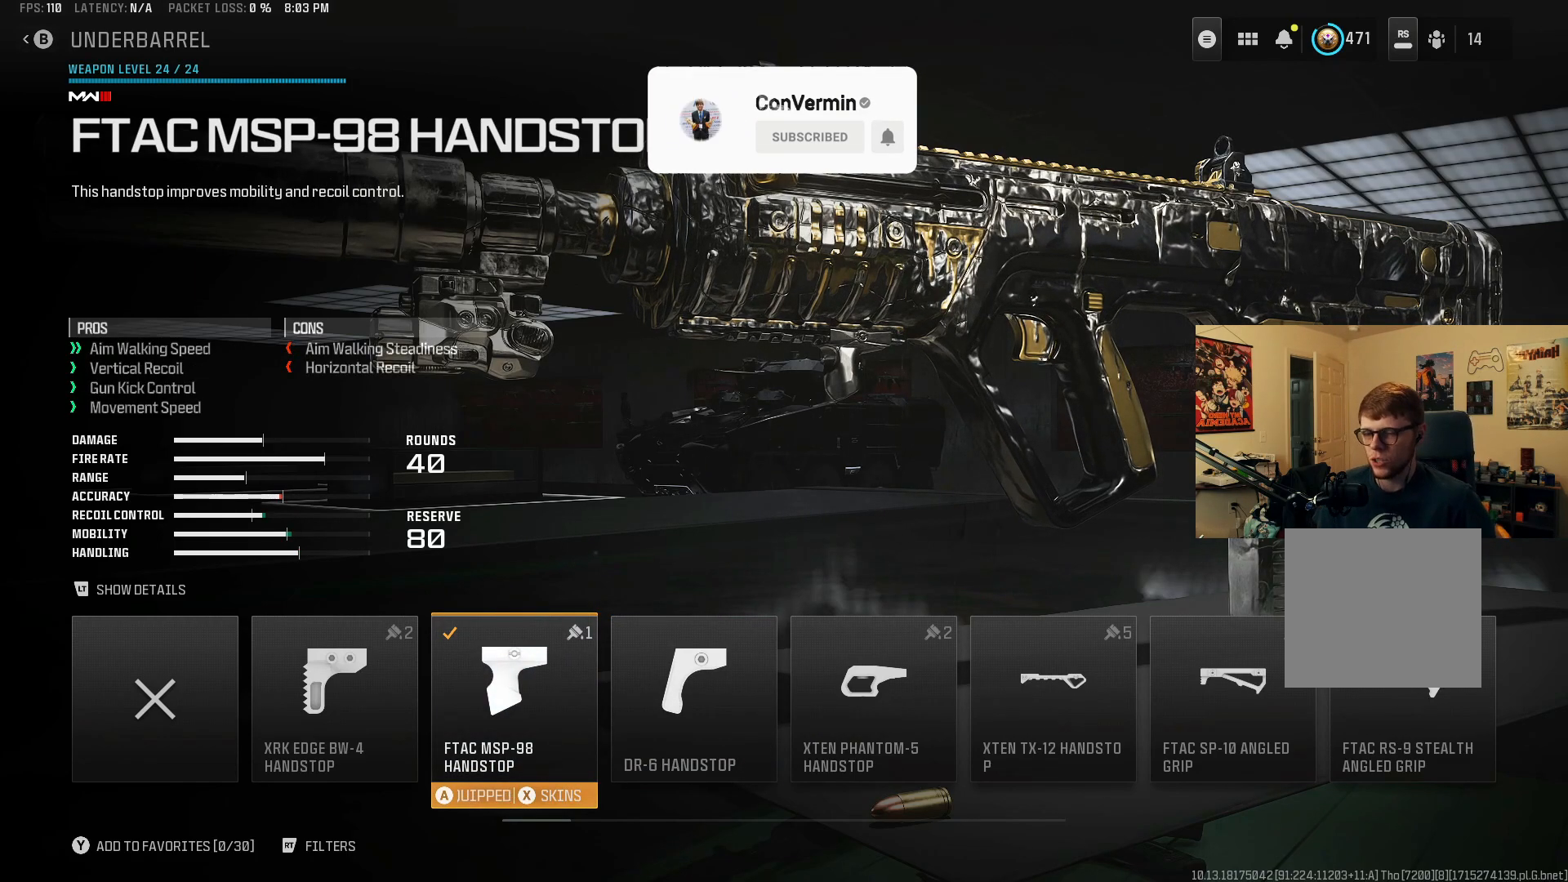
{"buttons": [], "left_stick": "center", "right_stick": "center", "events": [[183, "B", "down"], [300, "B", "up"]]}
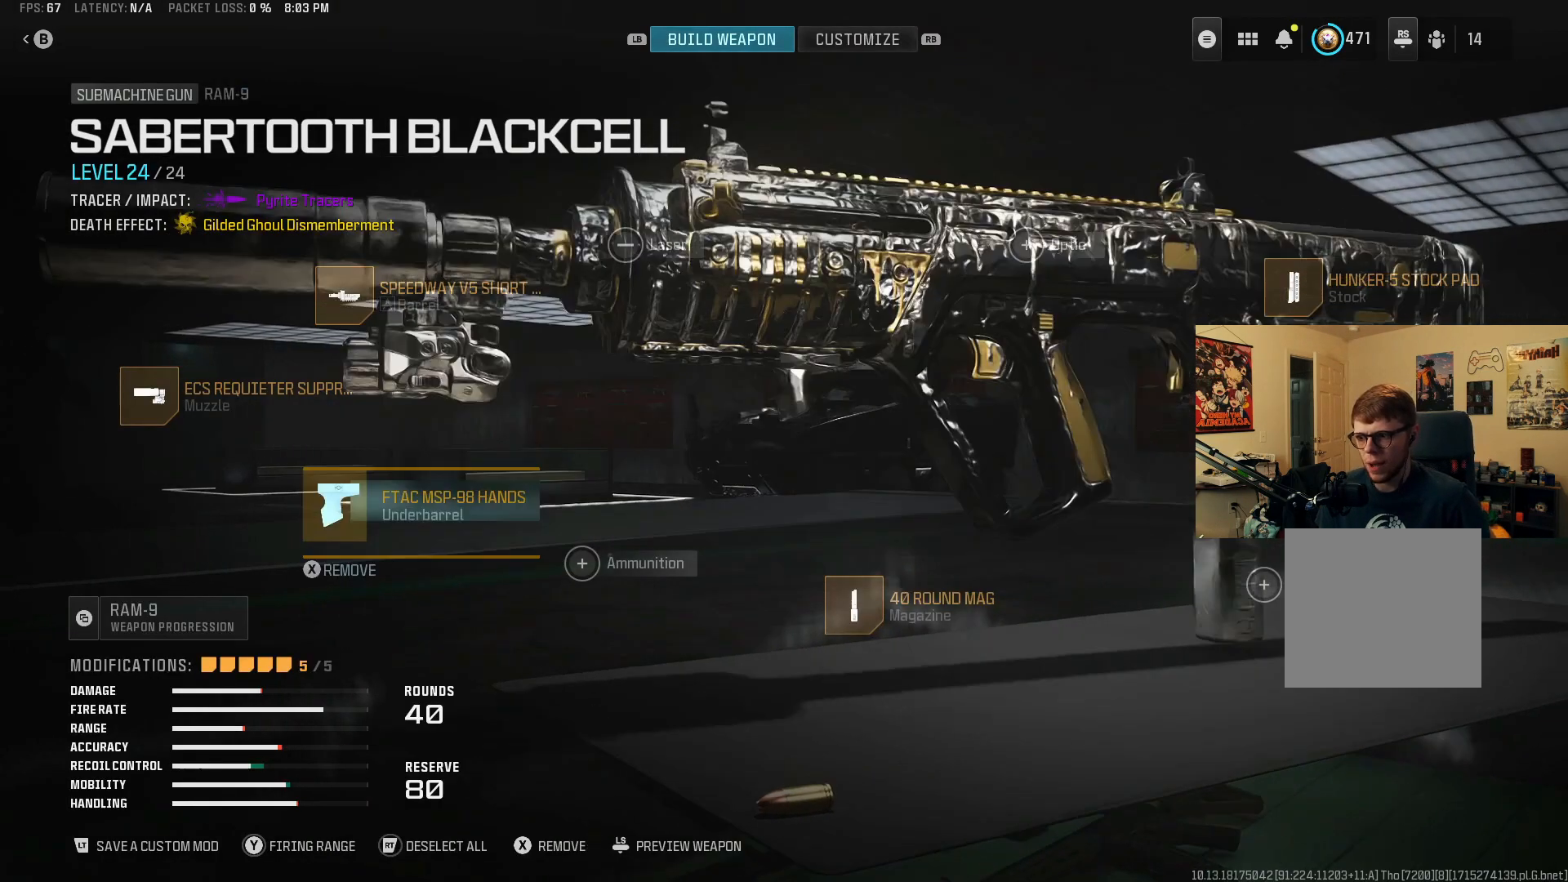
{"buttons": [], "left_stick": "center", "right_stick": "center", "events": [[333, "DPAD_UP", "down"], [433, "DPAD_UP", "up"]]}
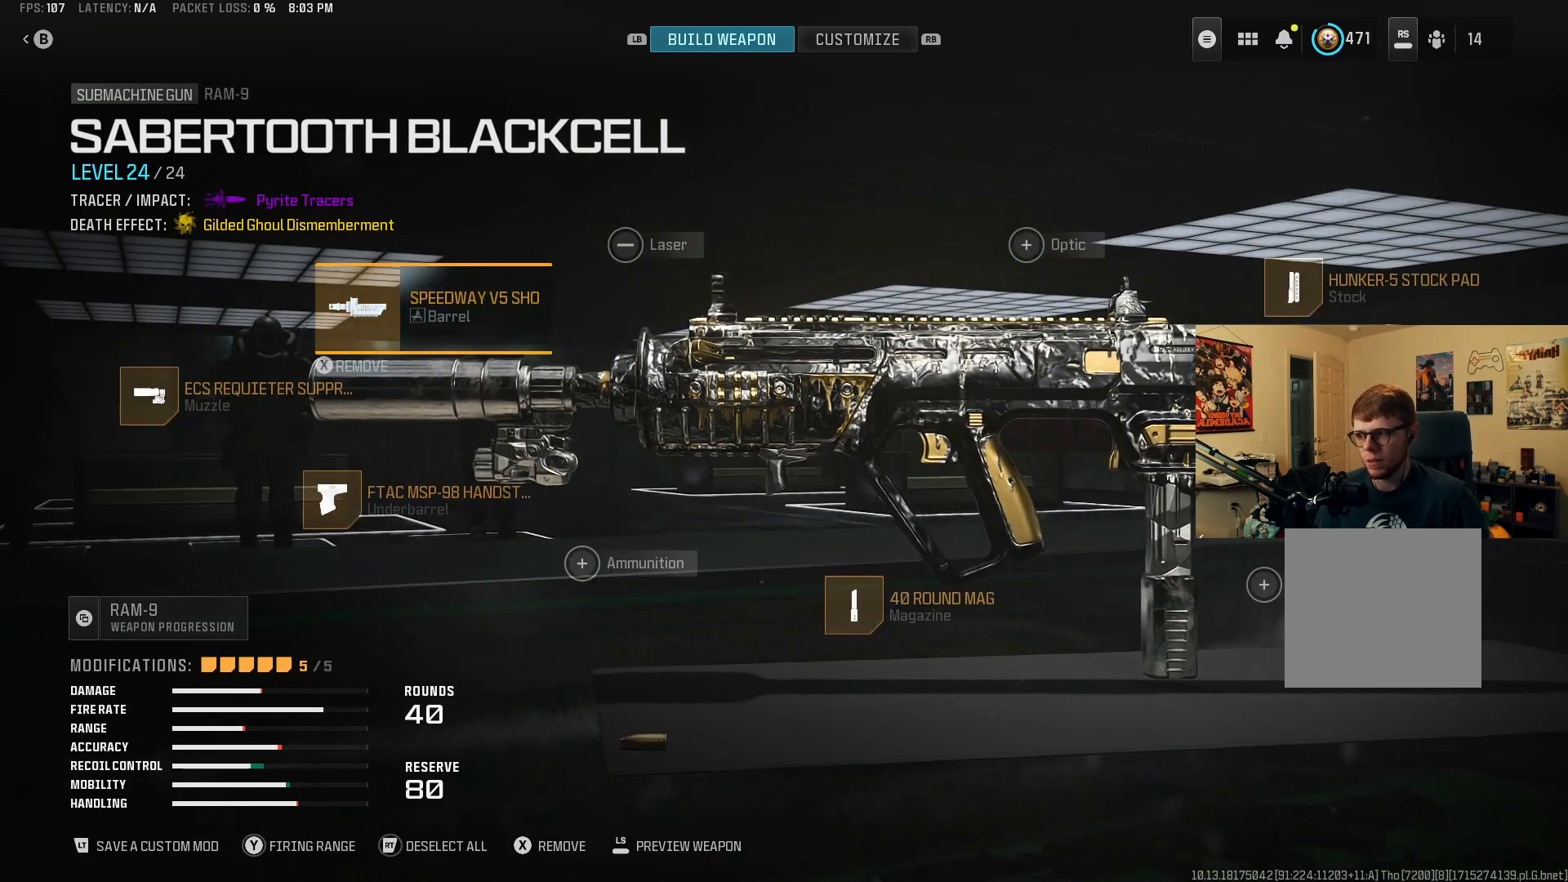
{"buttons": [], "left_stick": "center", "right_stick": "center", "events": []}
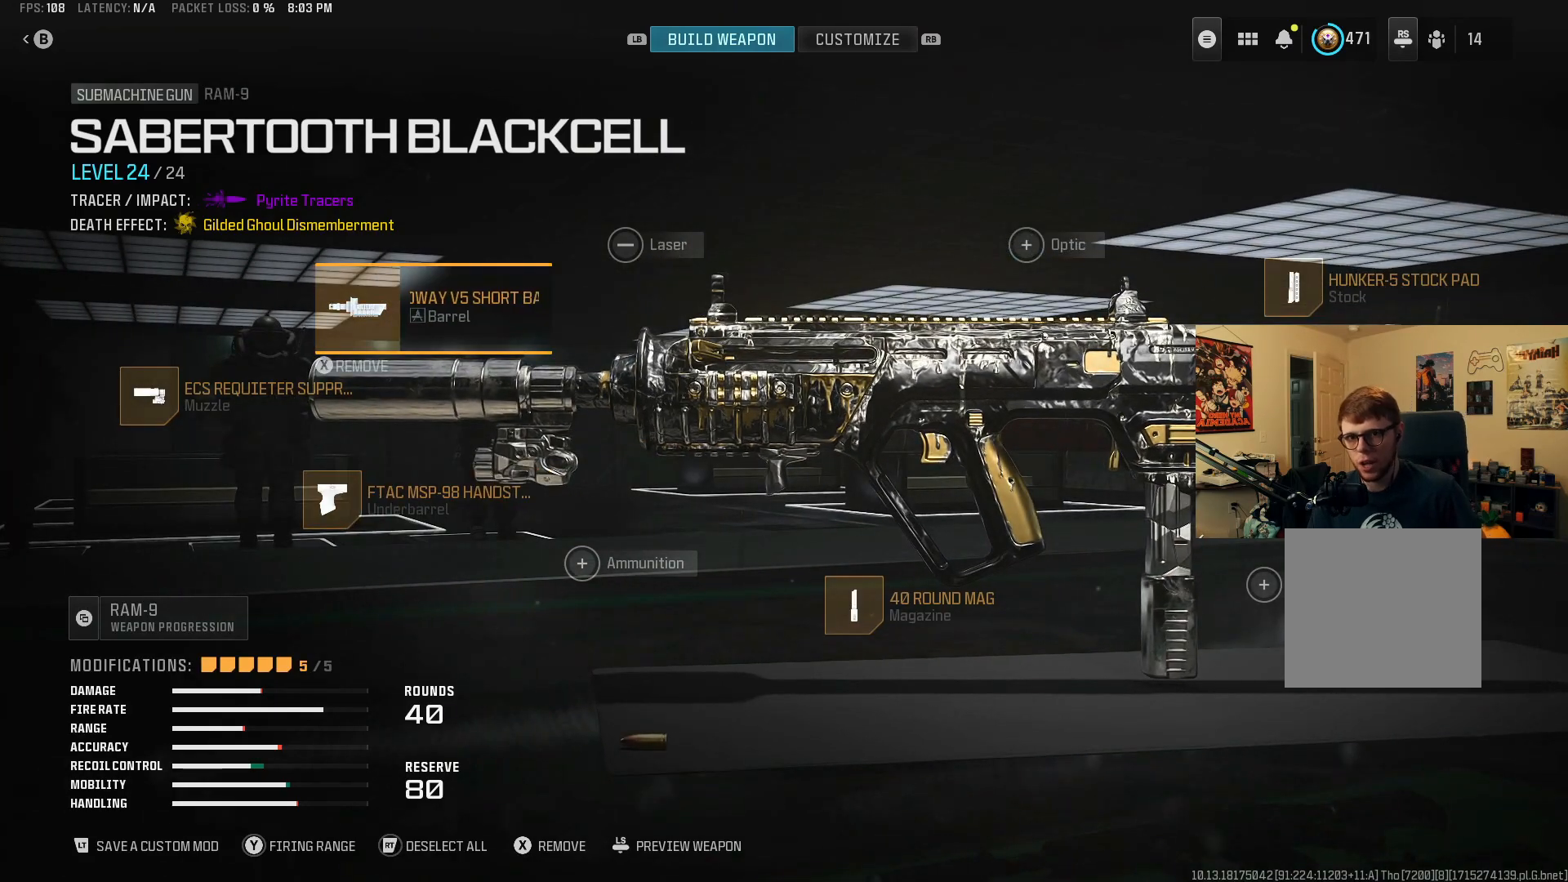
{"buttons": [], "left_stick": "center", "right_stick": "center", "events": []}
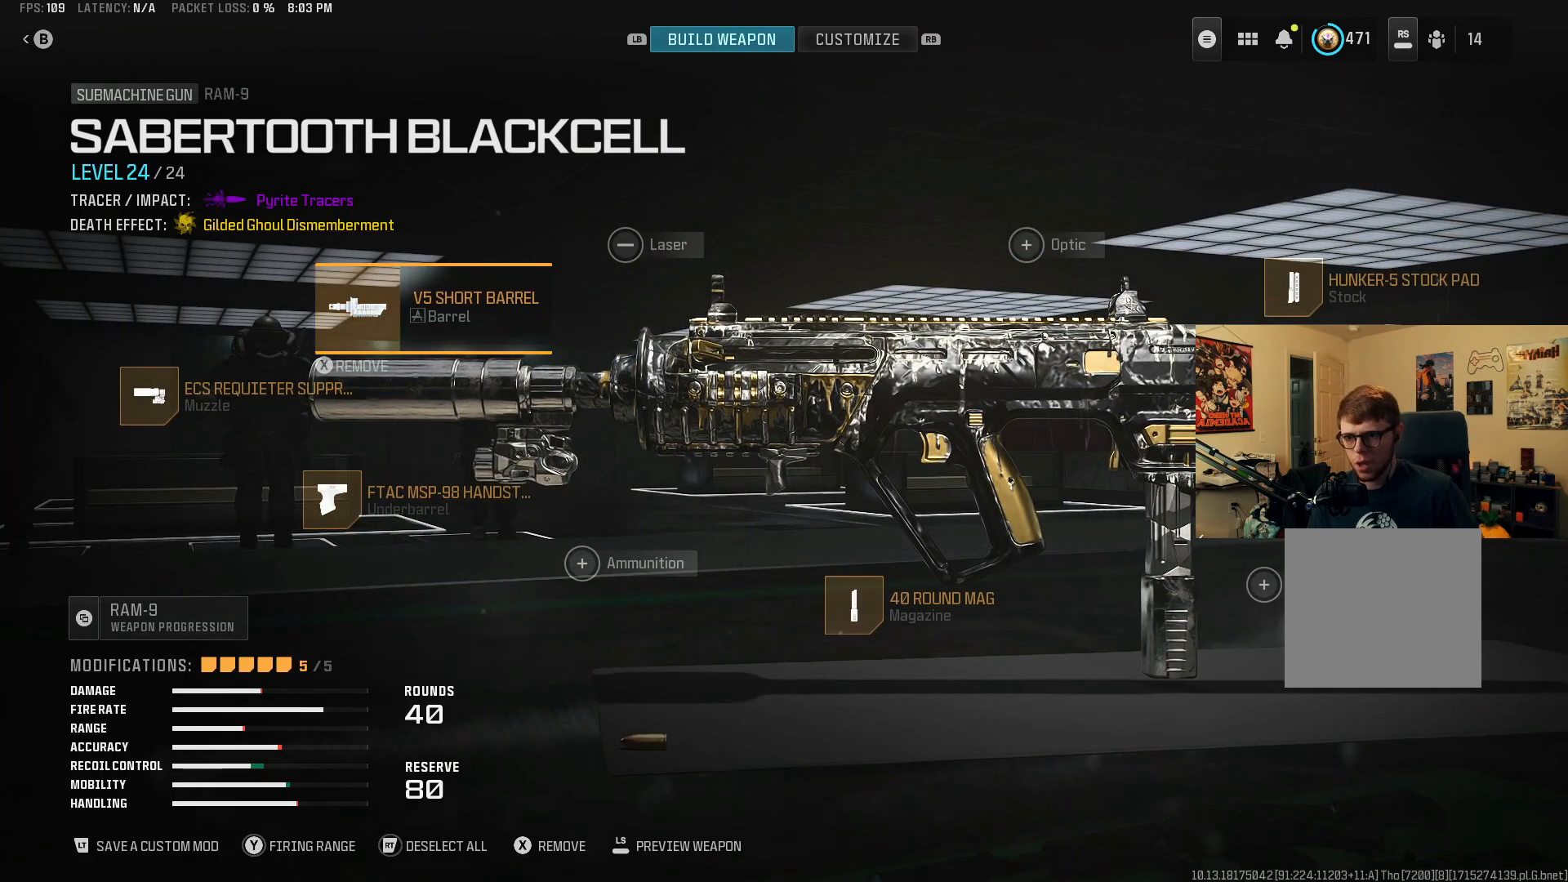
{"buttons": [], "left_stick": "center", "right_stick": "center", "events": []}
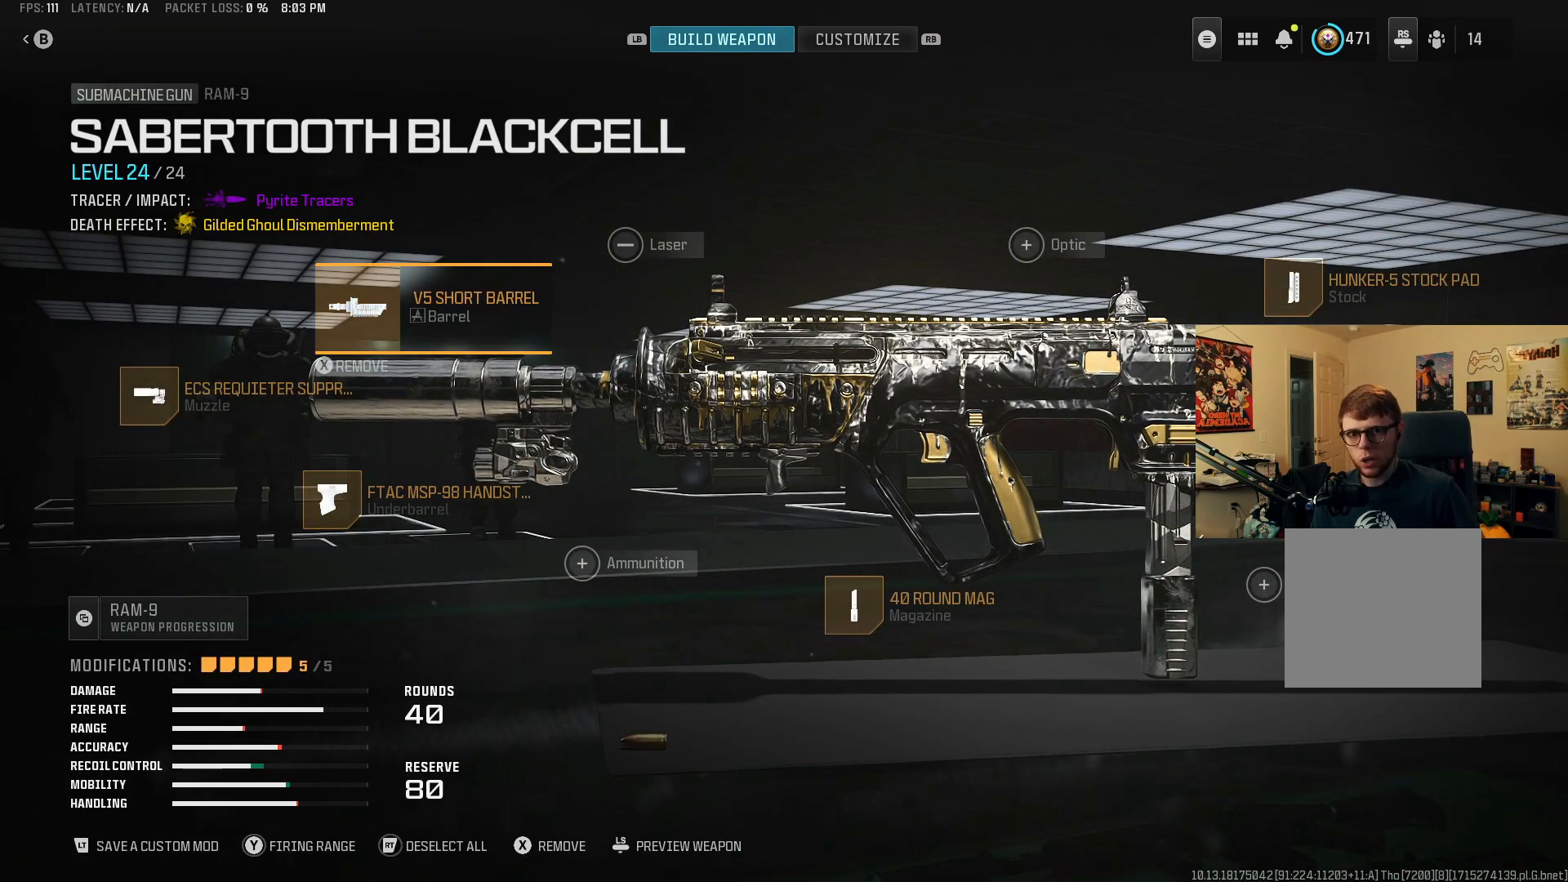
{"buttons": ["A"], "left_stick": "center", "right_stick": "center", "events": [[500, "A", "down"]]}
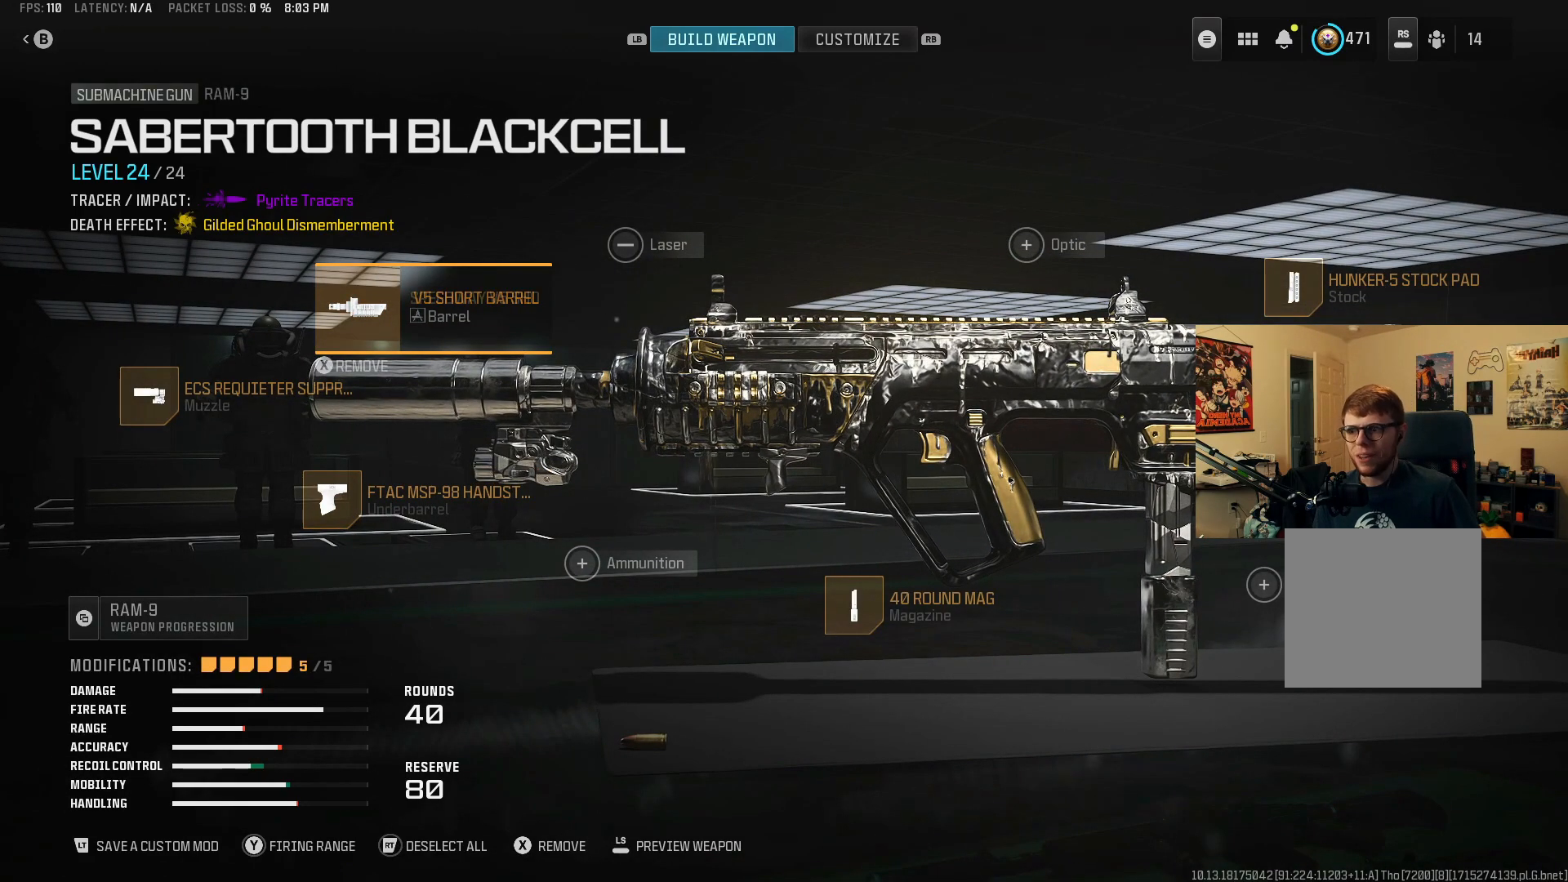
{"buttons": [], "left_stick": "center", "right_stick": "center", "events": [[83, "A", "up"]]}